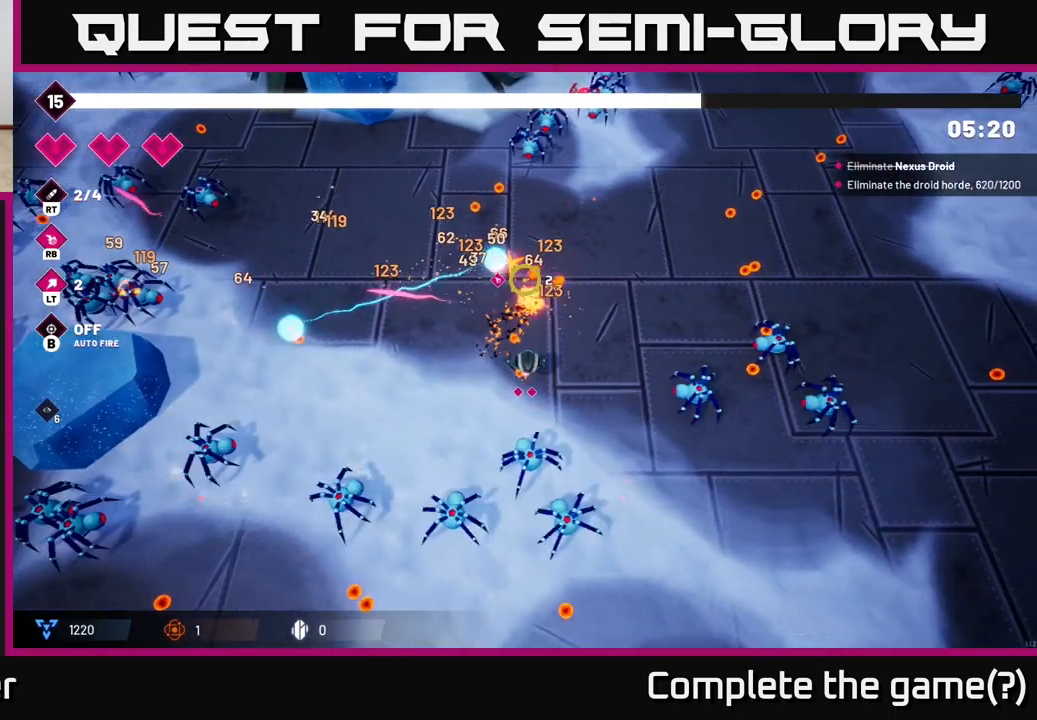
Gameplay with a controller (Xbox layout); each line is a JSON object with the inputs held at the frame after it. "events" lists button and stick changes between this image and that frame as [ms after this image, input, new state], when the widget could be followed in between.
{"buttons": [], "left_stick": "up", "right_stick": "up", "events": [[217, "left_stick", "up"]]}
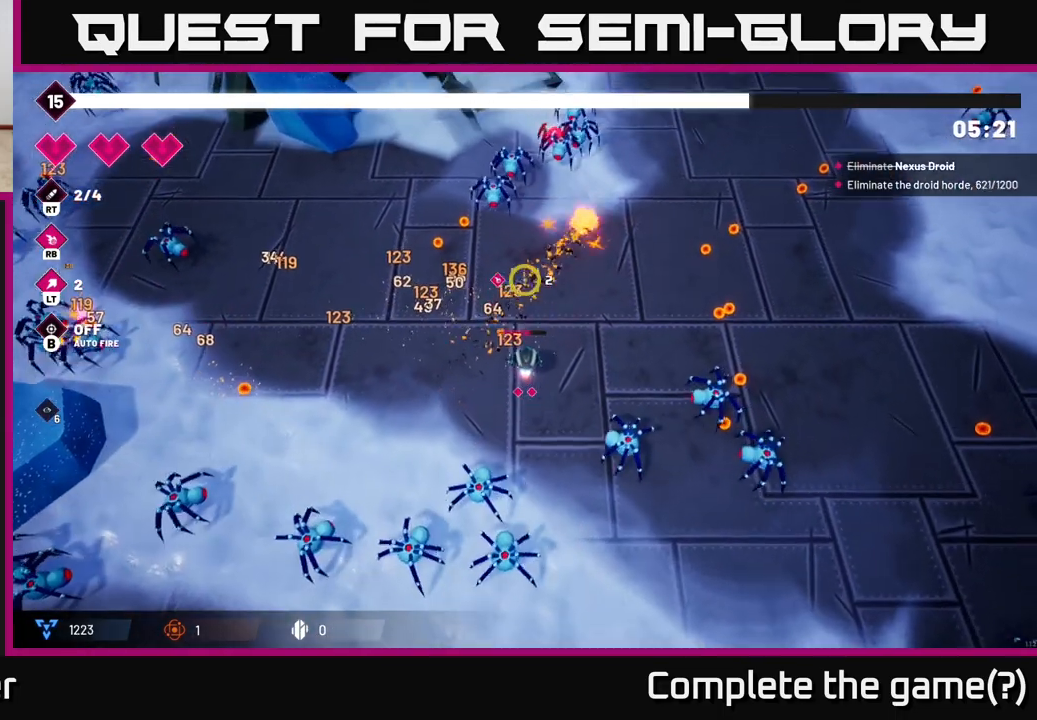
{"buttons": ["R2"], "left_stick": "up-right", "right_stick": "up", "events": [[150, "left_stick", "up-right"], [300, "left_stick", "up"], [383, "R2", "down"], [433, "left_stick", "up-right"]]}
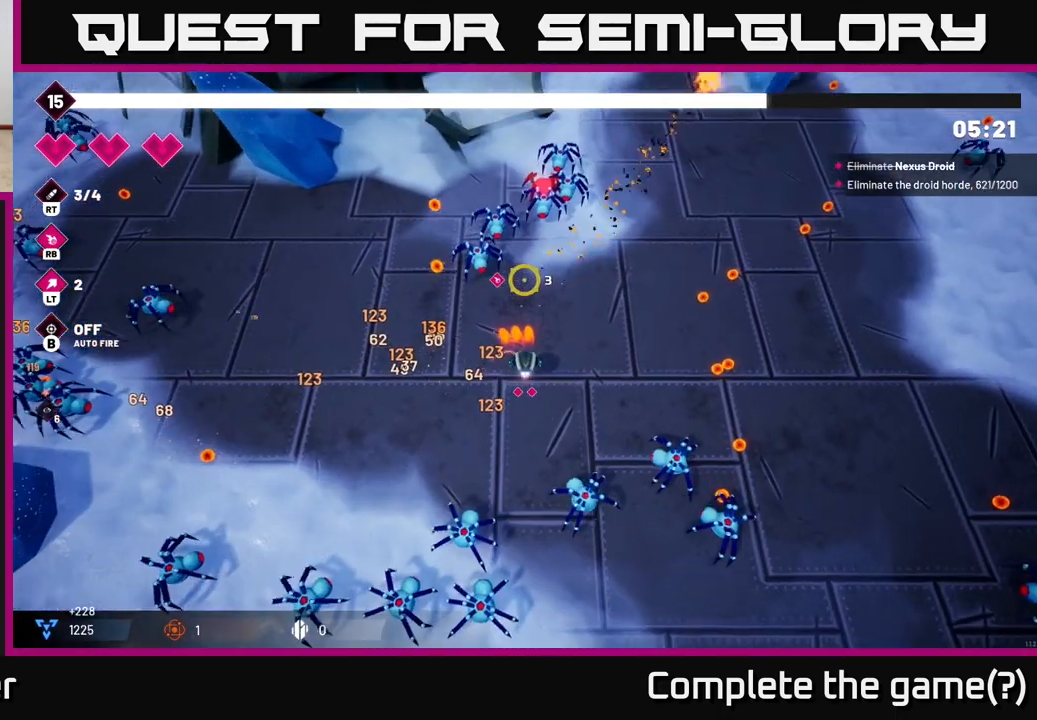
{"buttons": ["R2"], "left_stick": "up-right", "right_stick": "up-left", "events": [[17, "R2", "up"], [400, "right_stick", "up-left"], [417, "R2", "down"]]}
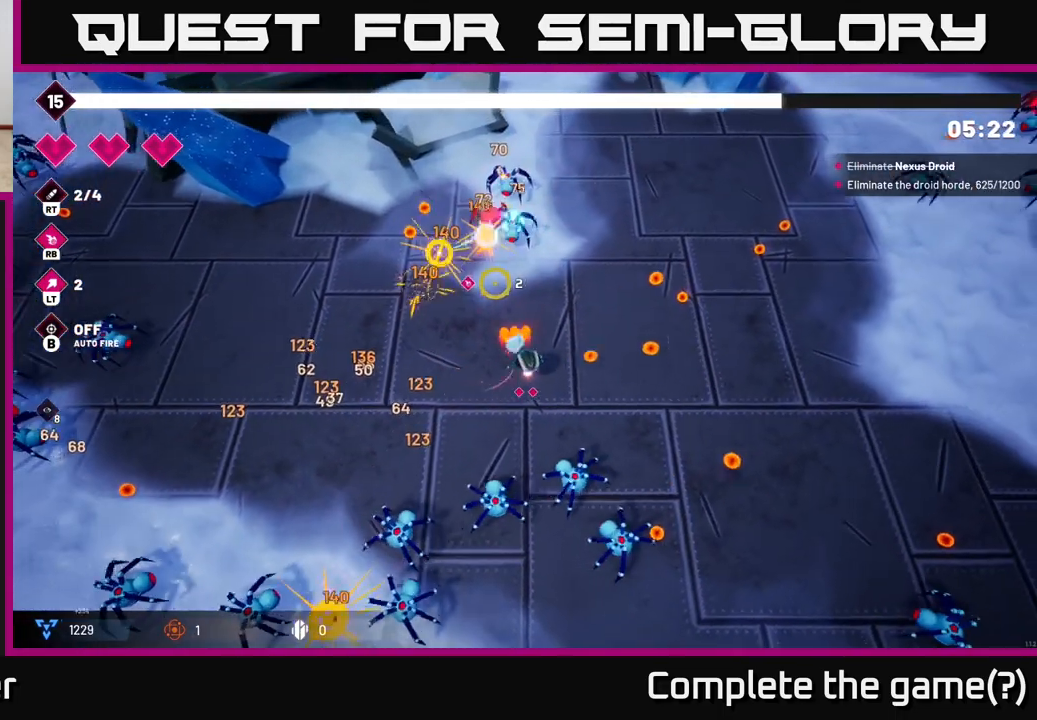
{"buttons": [], "left_stick": "down-right", "right_stick": "left", "events": [[117, "R2", "up"], [267, "left_stick", "right"], [433, "left_stick", "down-right"], [433, "right_stick", "left"]]}
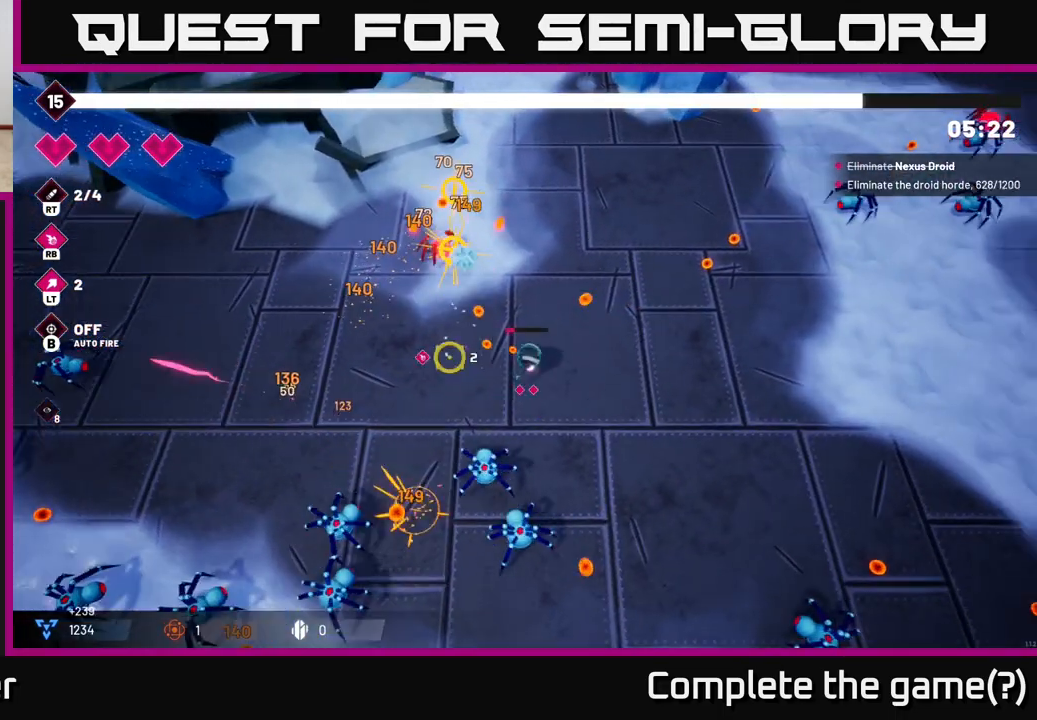
{"buttons": [], "left_stick": "center", "right_stick": "down-left", "events": [[17, "right_stick", "down-left"], [100, "left_stick", "down"], [233, "R2", "down"], [283, "left_stick", "down-right"], [383, "R2", "up"], [500, "left_stick", "center"]]}
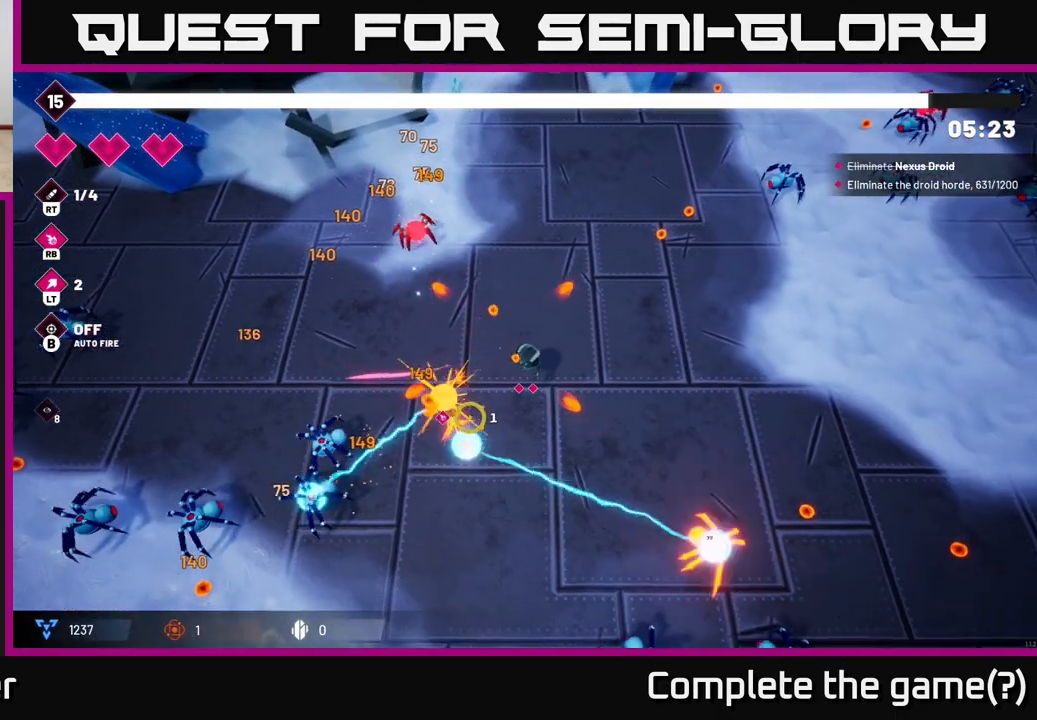
{"buttons": [], "left_stick": "down", "right_stick": "down-left", "events": [[100, "left_stick", "down"], [283, "left_stick", "down-right"], [383, "left_stick", "down"]]}
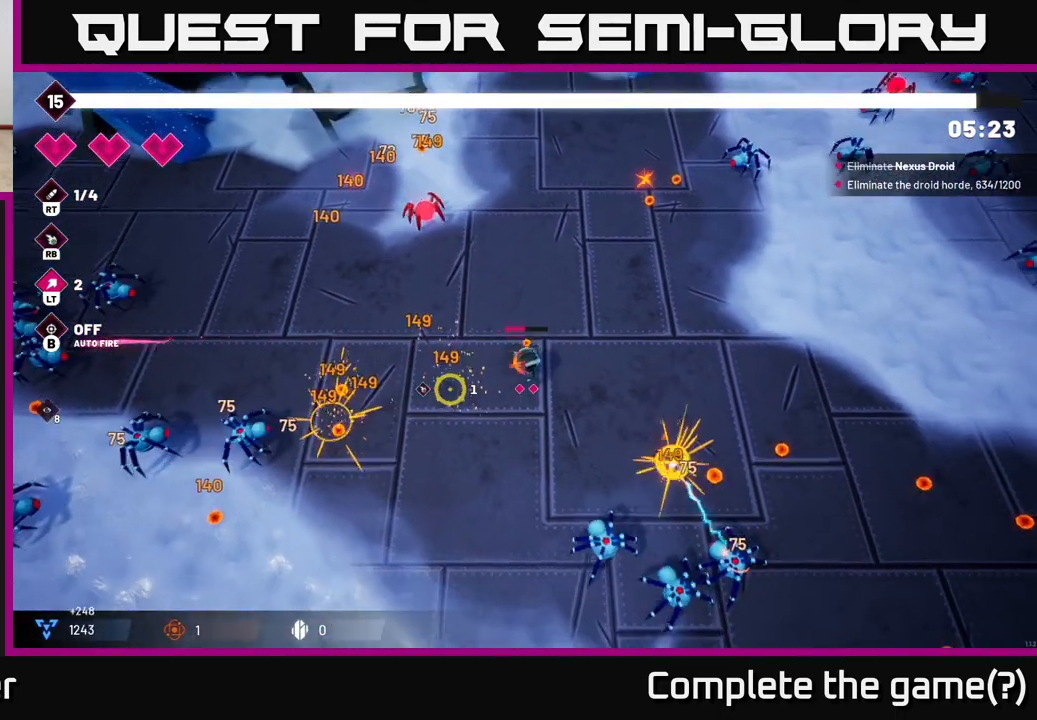
{"buttons": [], "left_stick": "down-left", "right_stick": "left", "events": [[83, "right_stick", "left"], [150, "left_stick", "down-left"]]}
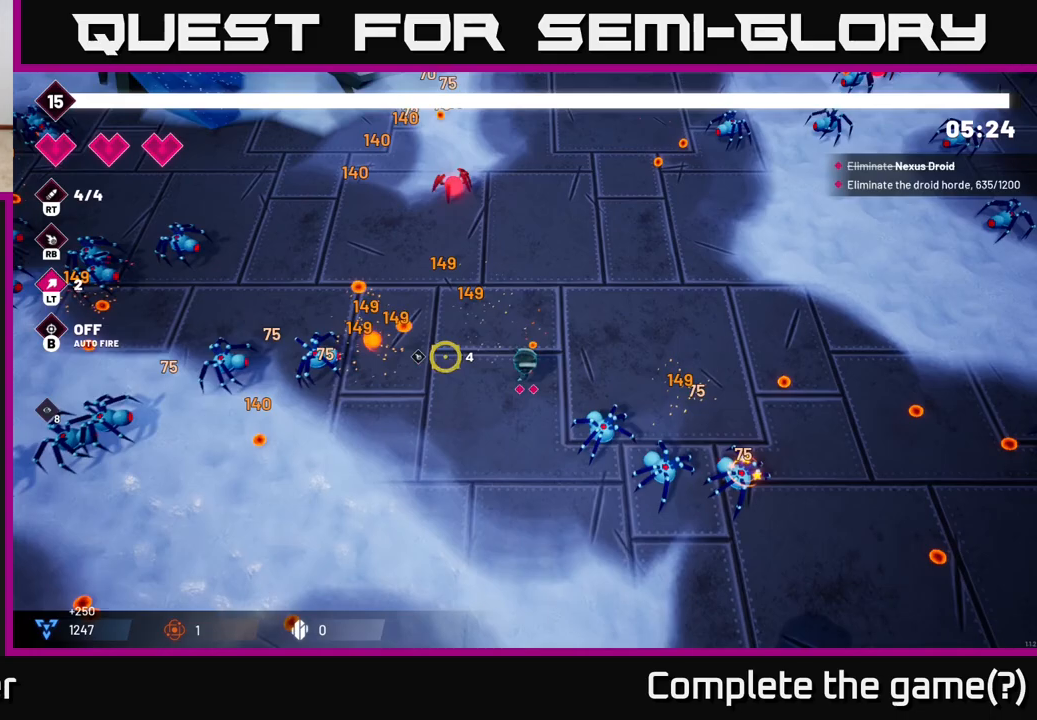
{"buttons": ["R2"], "left_stick": "down-left", "right_stick": "right", "events": [[17, "right_stick", "up"], [83, "right_stick", "up-right"], [233, "right_stick", "right"], [500, "R2", "down"]]}
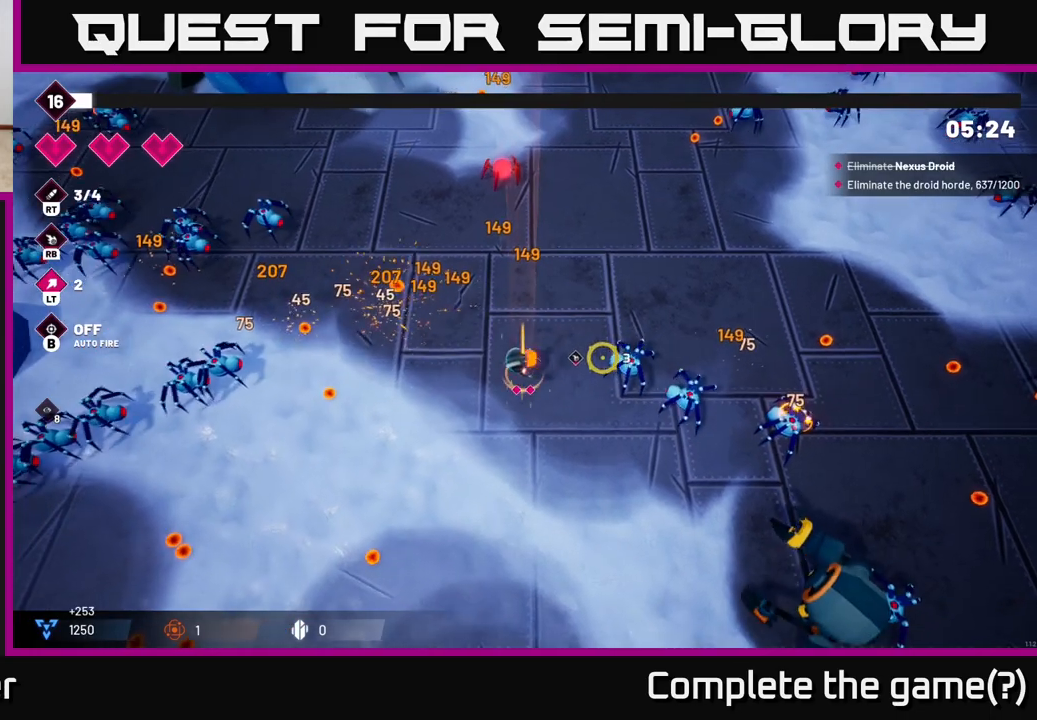
{"buttons": [], "left_stick": "down-right", "right_stick": "right", "events": [[67, "left_stick", "down-right"], [183, "R2", "up"], [200, "left_stick", "down-left"], [483, "left_stick", "down-right"]]}
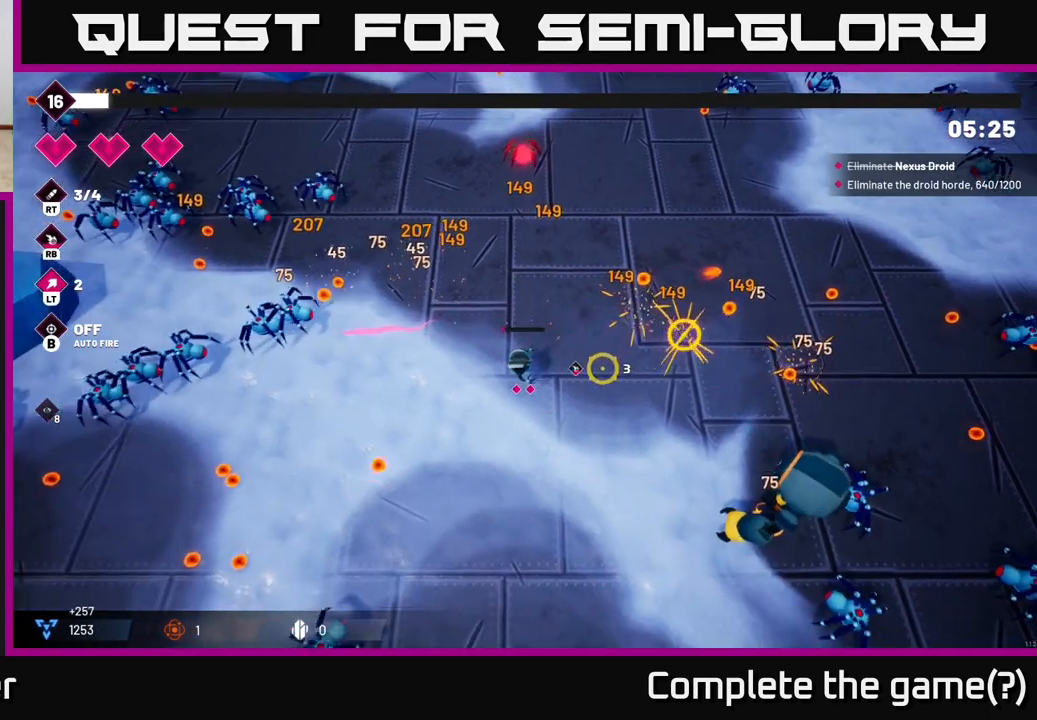
{"buttons": [], "left_stick": "down-right", "right_stick": "down-right", "events": [[50, "right_stick", "down-right"], [150, "R2", "down"], [267, "left_stick", "down"], [400, "R2", "up"], [483, "left_stick", "down-right"]]}
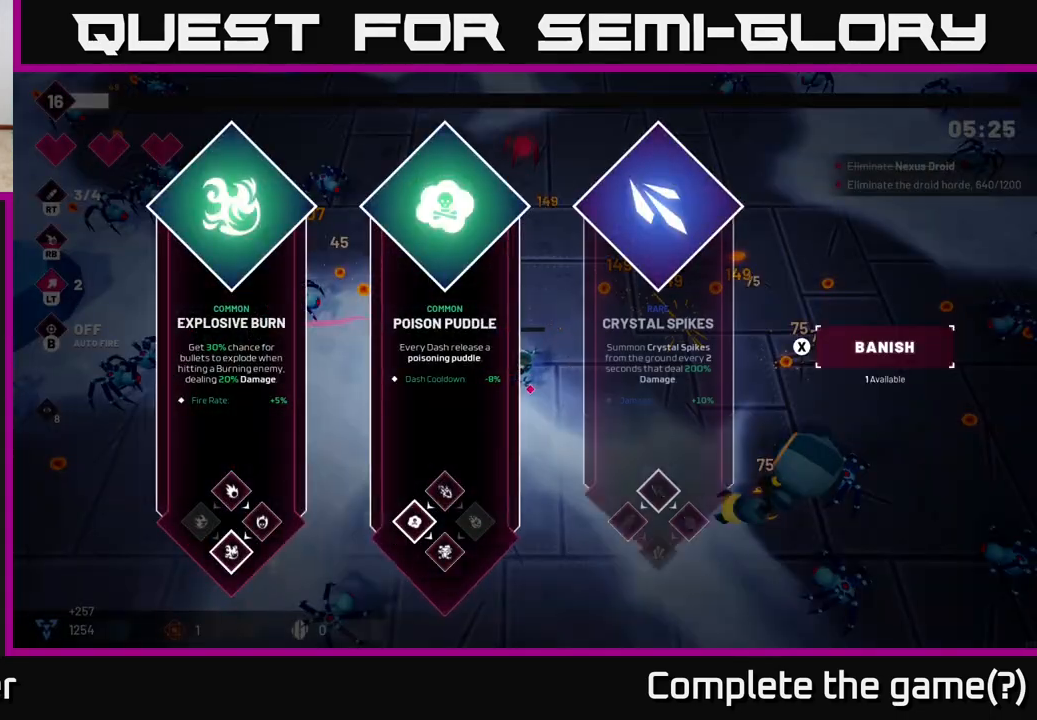
{"buttons": [], "left_stick": "center", "right_stick": "center", "events": [[100, "left_stick", "center"], [133, "right_stick", "center"]]}
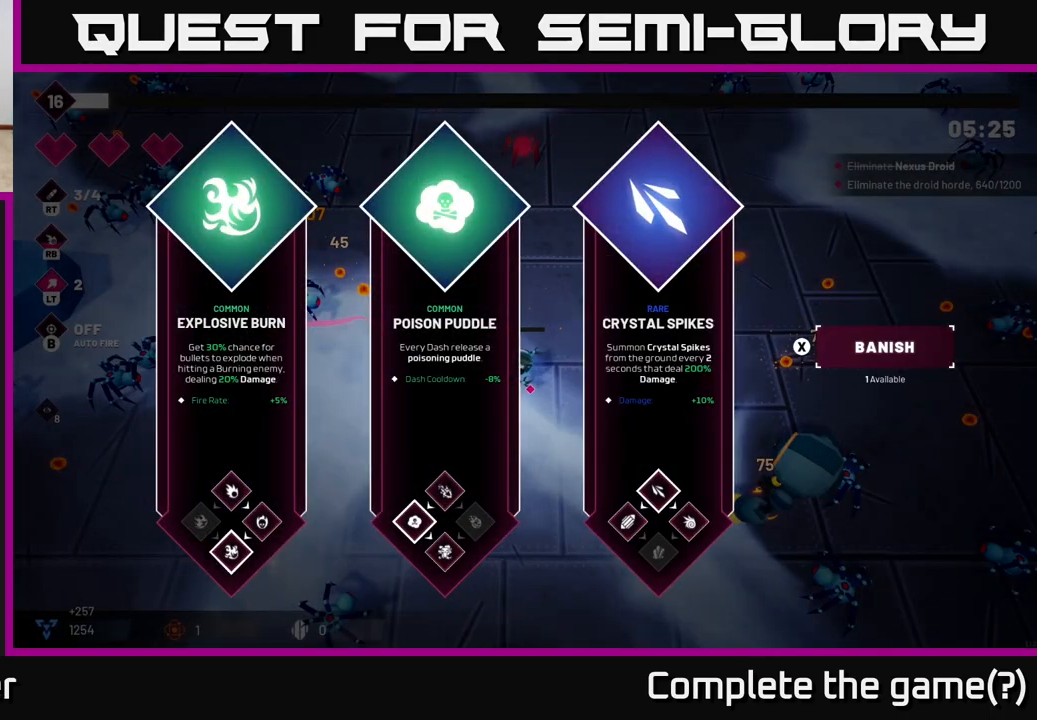
{"buttons": [], "left_stick": "center", "right_stick": "center", "events": [[67, "left_stick", "right"], [217, "left_stick", "center"], [317, "left_stick", "right"], [467, "left_stick", "center"]]}
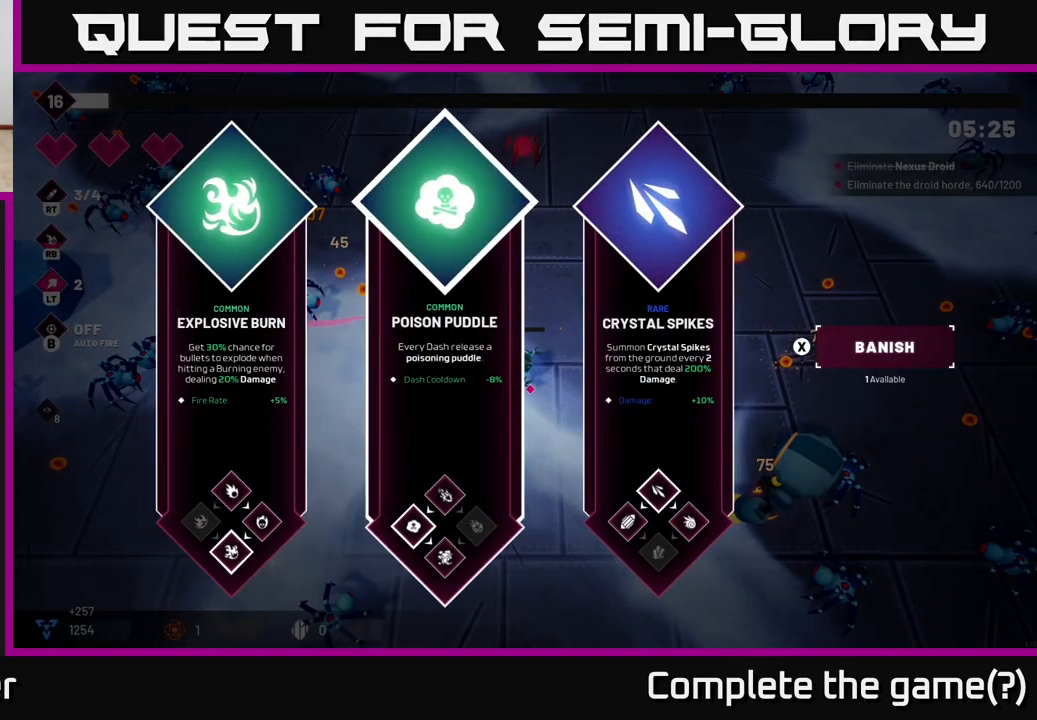
{"buttons": [], "left_stick": "down", "right_stick": "center", "events": [[133, "left_stick", "right"], [283, "A", "down"], [367, "A", "up"], [450, "left_stick", "down"]]}
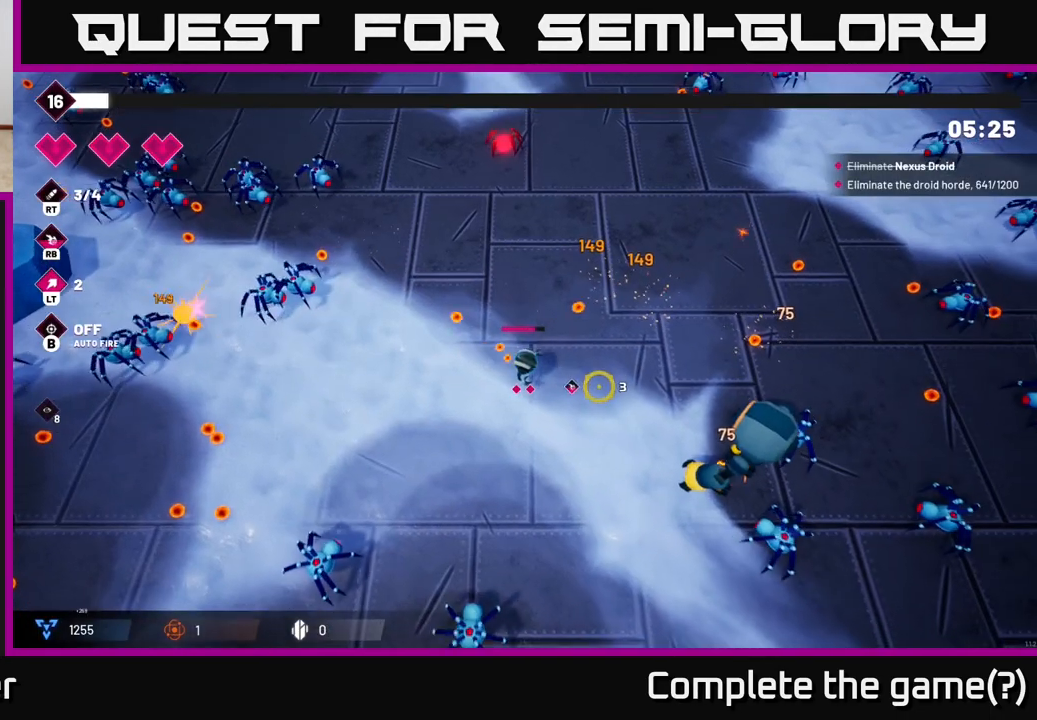
{"buttons": ["R2"], "left_stick": "down-right", "right_stick": "right", "events": [[67, "left_stick", "down-right"], [100, "right_stick", "right"], [467, "R2", "down"]]}
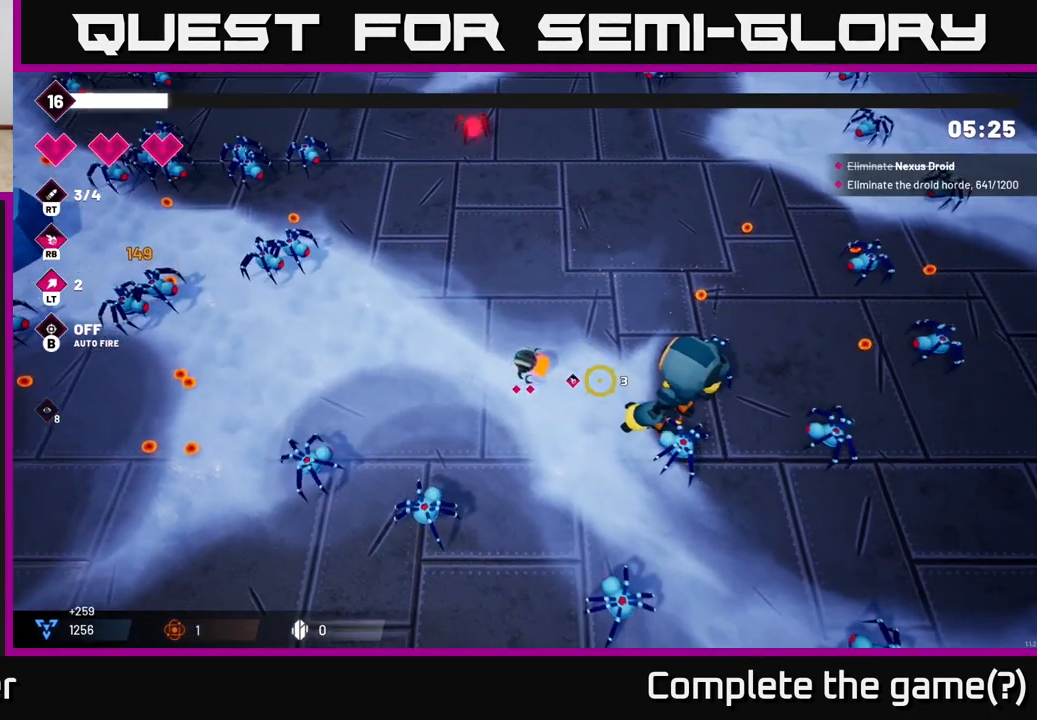
{"buttons": ["R2"], "left_stick": "down-right", "right_stick": "right", "events": [[50, "left_stick", "down"], [117, "R2", "up"], [350, "left_stick", "down-right"], [417, "R2", "down"]]}
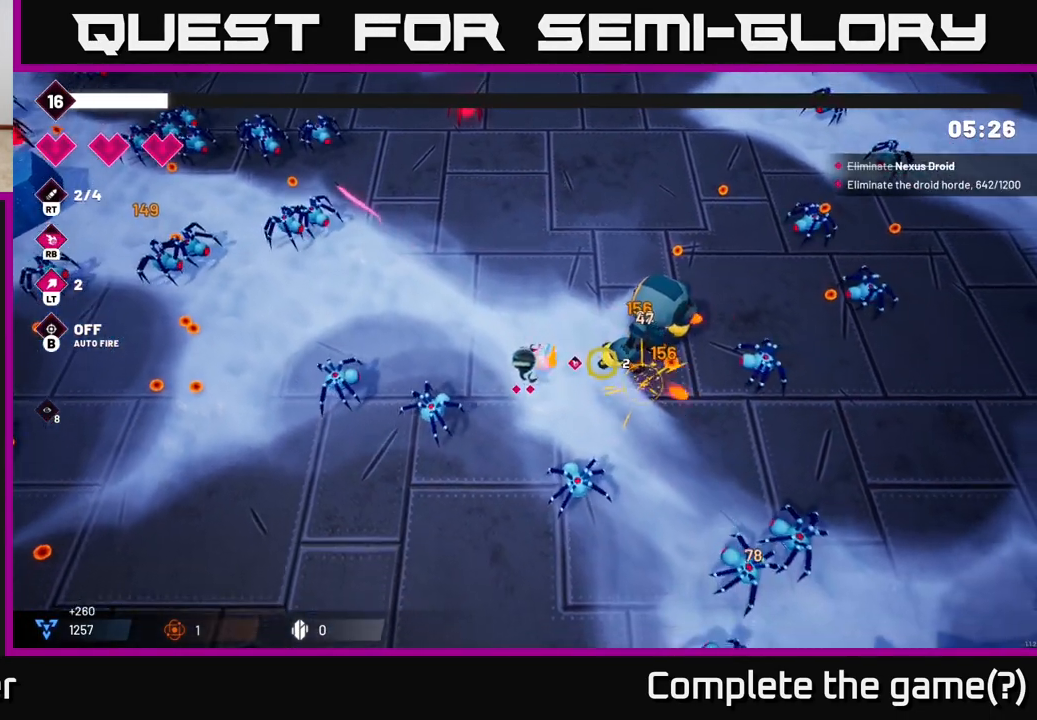
{"buttons": ["R2"], "left_stick": "down-left", "right_stick": "right", "events": [[33, "left_stick", "down-left"], [133, "R2", "up"], [150, "left_stick", "down"], [267, "right_stick", "down-right"], [300, "left_stick", "down-left"], [483, "R2", "down"], [500, "right_stick", "right"]]}
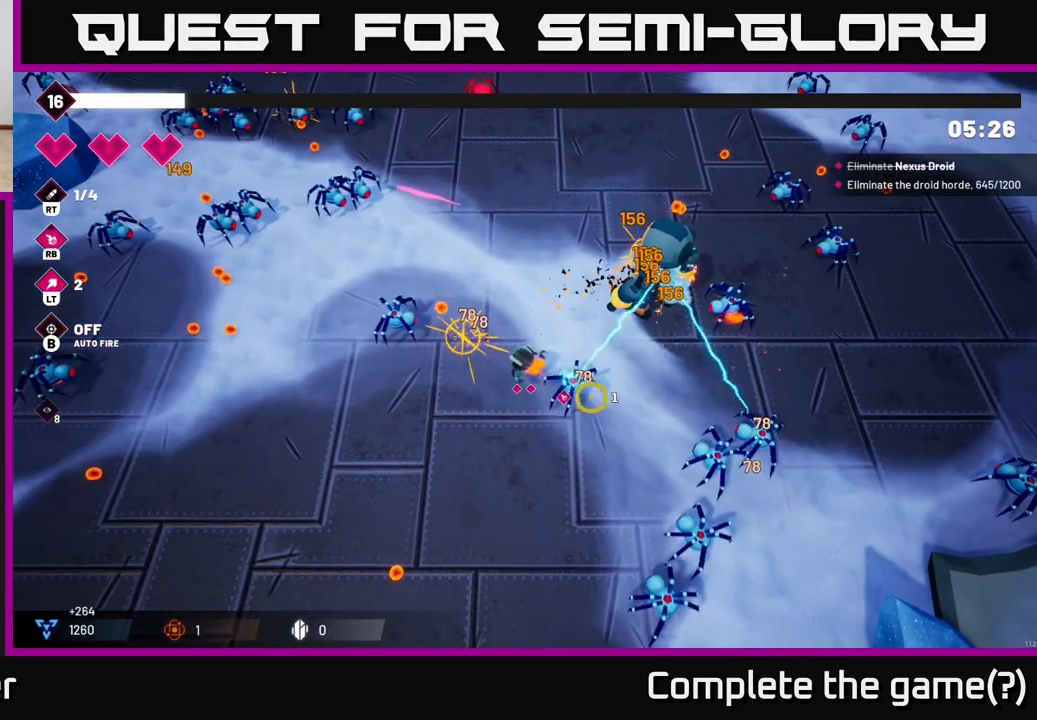
{"buttons": [], "left_stick": "right", "right_stick": "up-right", "events": [[150, "R2", "up"], [350, "left_stick", "down-right"], [383, "right_stick", "up-right"], [417, "left_stick", "right"]]}
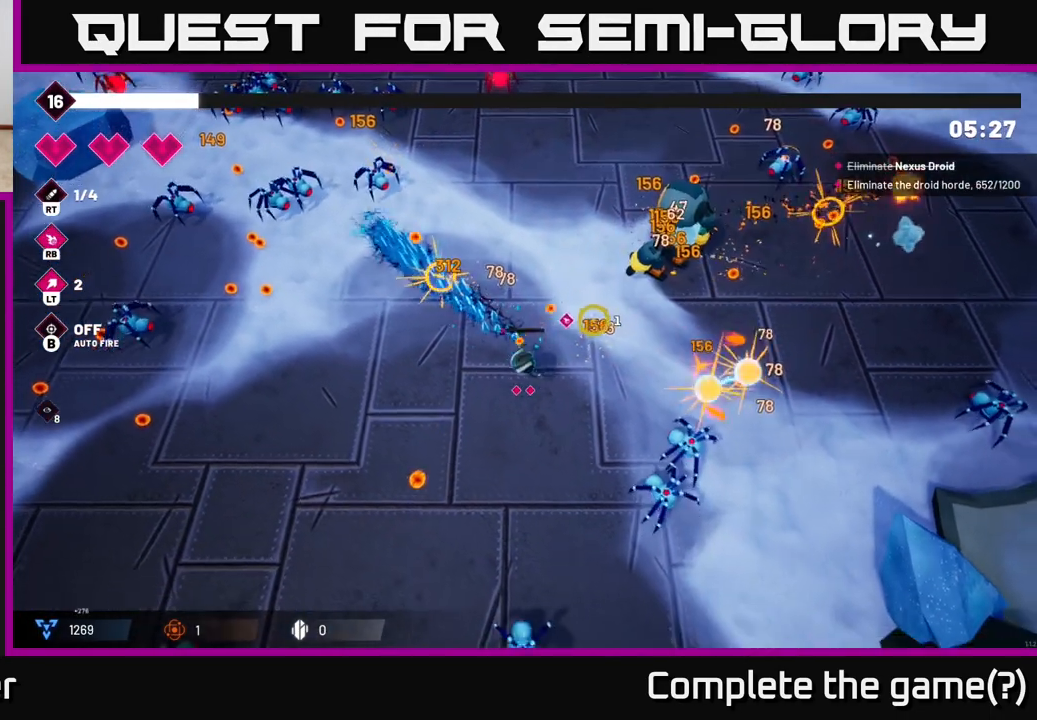
{"buttons": [], "left_stick": "up", "right_stick": "up-right", "events": [[17, "left_stick", "up-right"], [450, "left_stick", "up"]]}
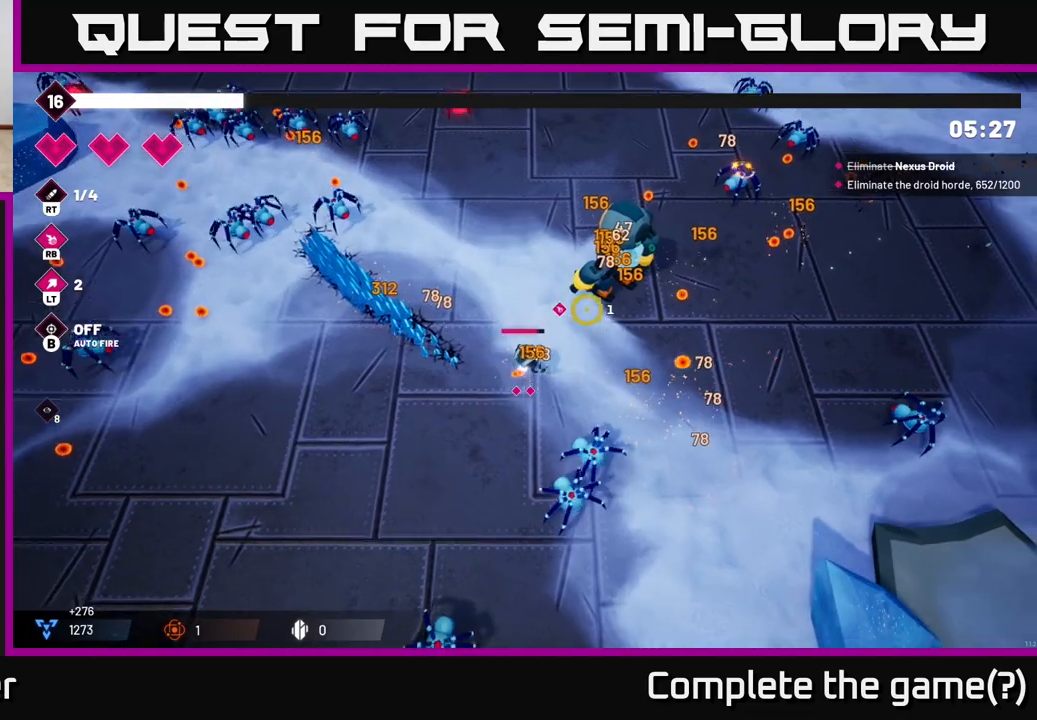
{"buttons": [], "left_stick": "up", "right_stick": "right", "events": [[167, "R2", "down"], [400, "R2", "up"], [400, "right_stick", "right"]]}
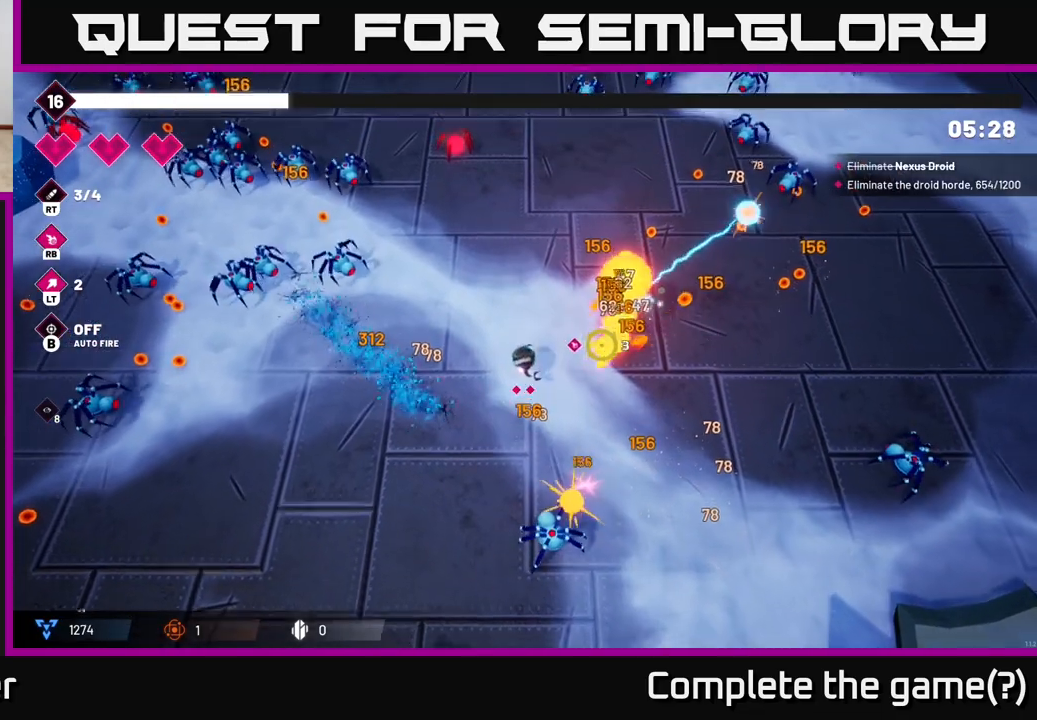
{"buttons": [], "left_stick": "up", "right_stick": "right", "events": []}
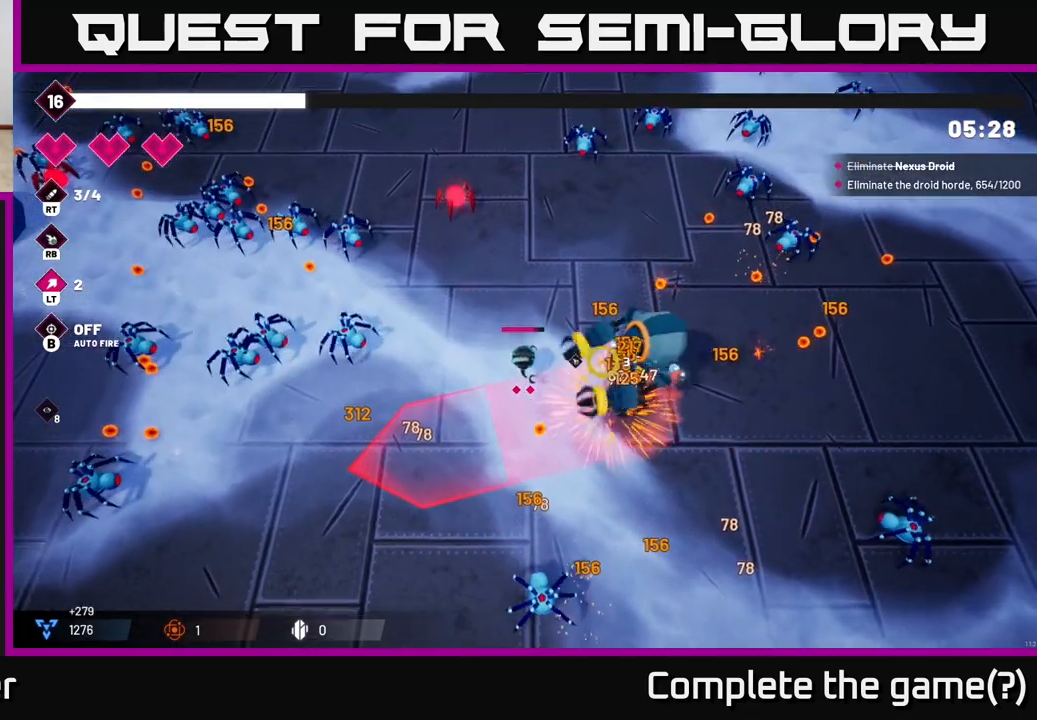
{"buttons": [], "left_stick": "up-right", "right_stick": "down-right", "events": [[100, "left_stick", "up-right"], [100, "right_stick", "down-right"], [200, "R2", "down"], [433, "R2", "up"]]}
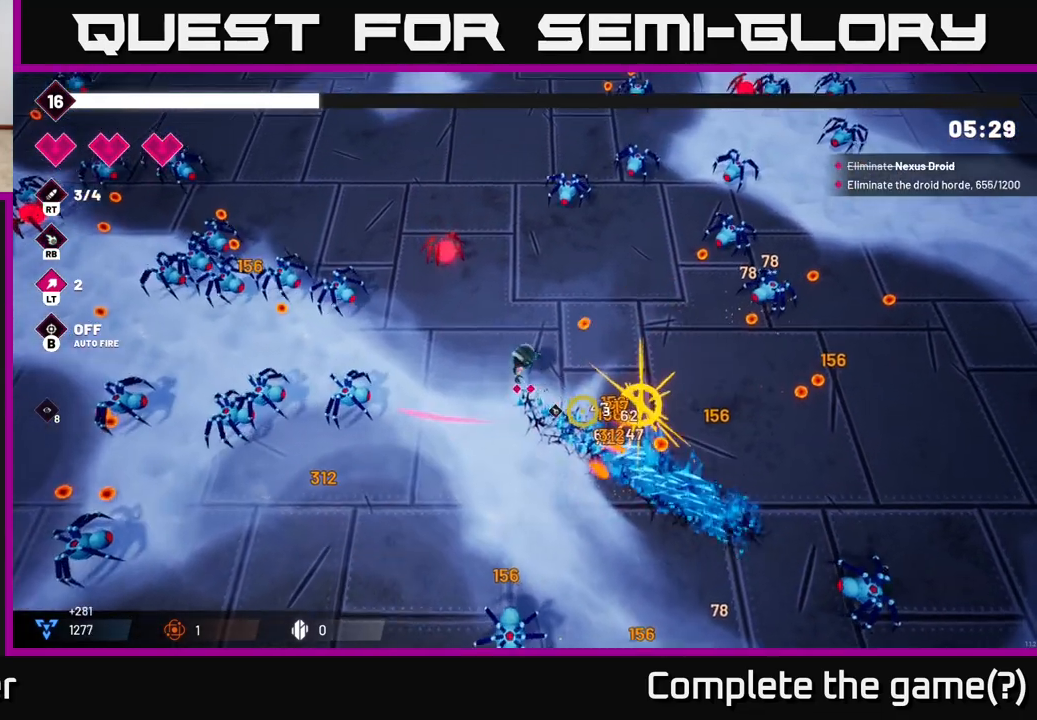
{"buttons": [], "left_stick": "down", "right_stick": "left", "events": [[217, "left_stick", "right"], [333, "left_stick", "down-right"], [333, "right_stick", "down-left"], [383, "right_stick", "left"], [433, "left_stick", "down"]]}
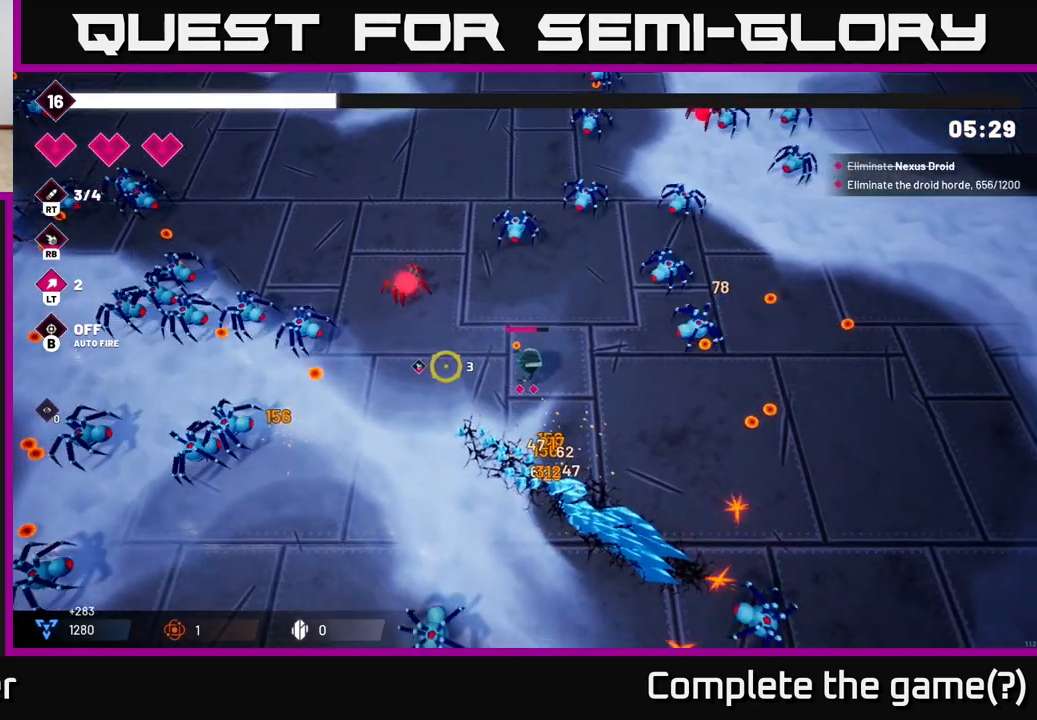
{"buttons": [], "left_stick": "down-left", "right_stick": "left", "events": [[17, "left_stick", "down-left"]]}
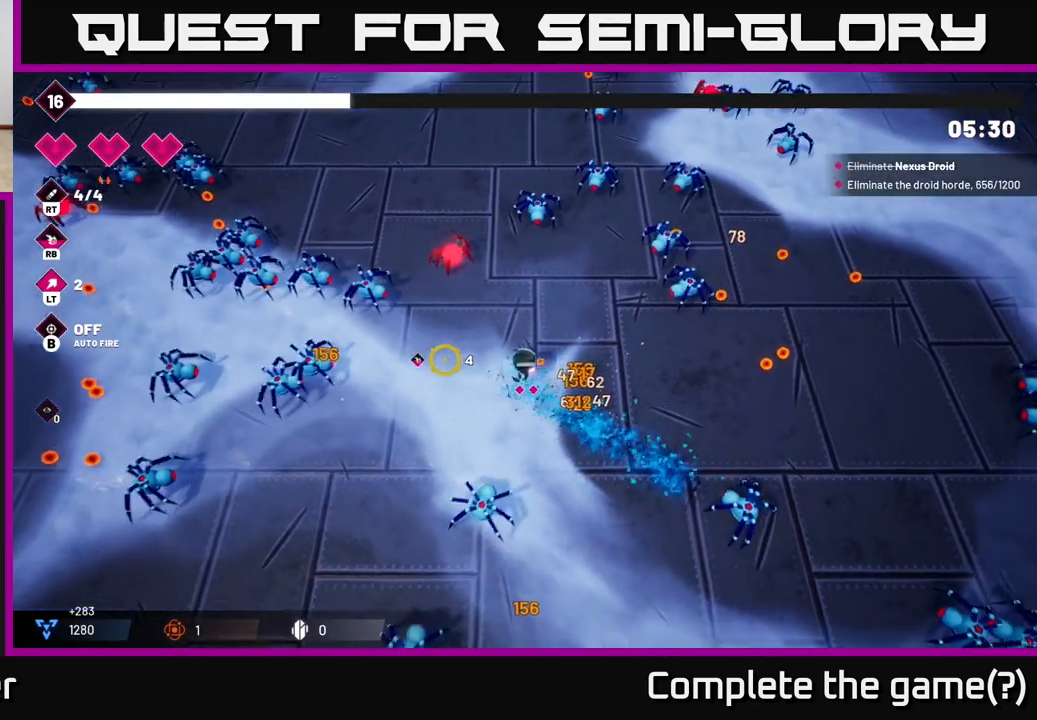
{"buttons": ["R2"], "left_stick": "down-left", "right_stick": "left", "events": [[83, "left_stick", "left"], [233, "R2", "down"], [317, "left_stick", "down-left"]]}
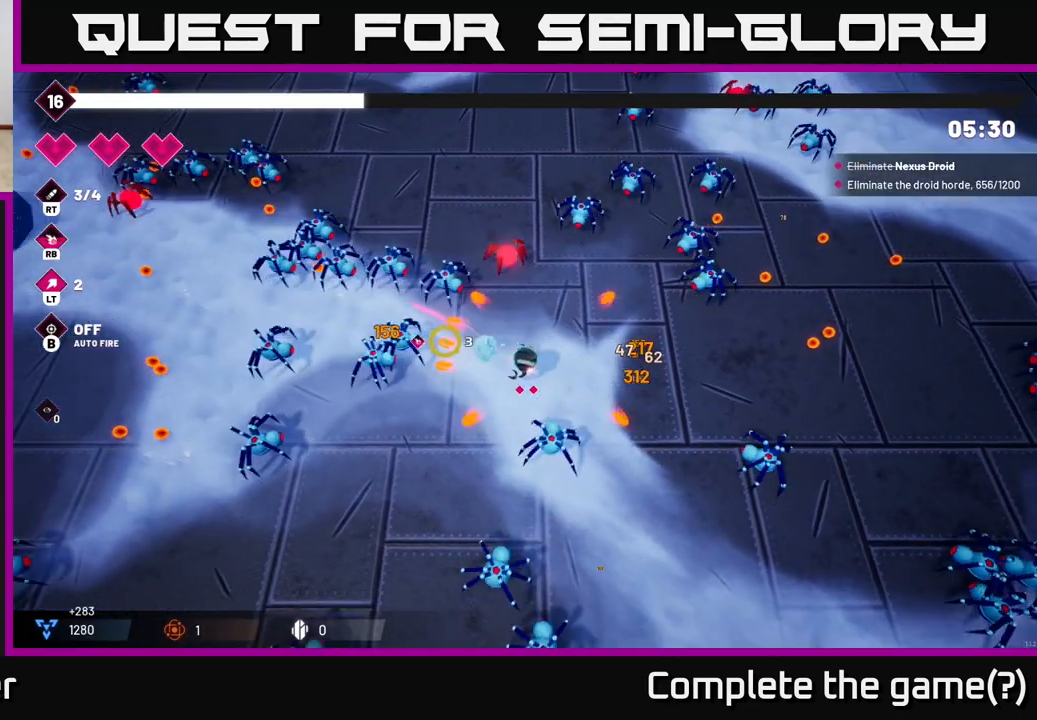
{"buttons": ["R2"], "left_stick": "left", "right_stick": "up-left", "events": [[67, "left_stick", "left"], [100, "right_stick", "up-left"], [300, "left_stick", "center"], [483, "left_stick", "left"]]}
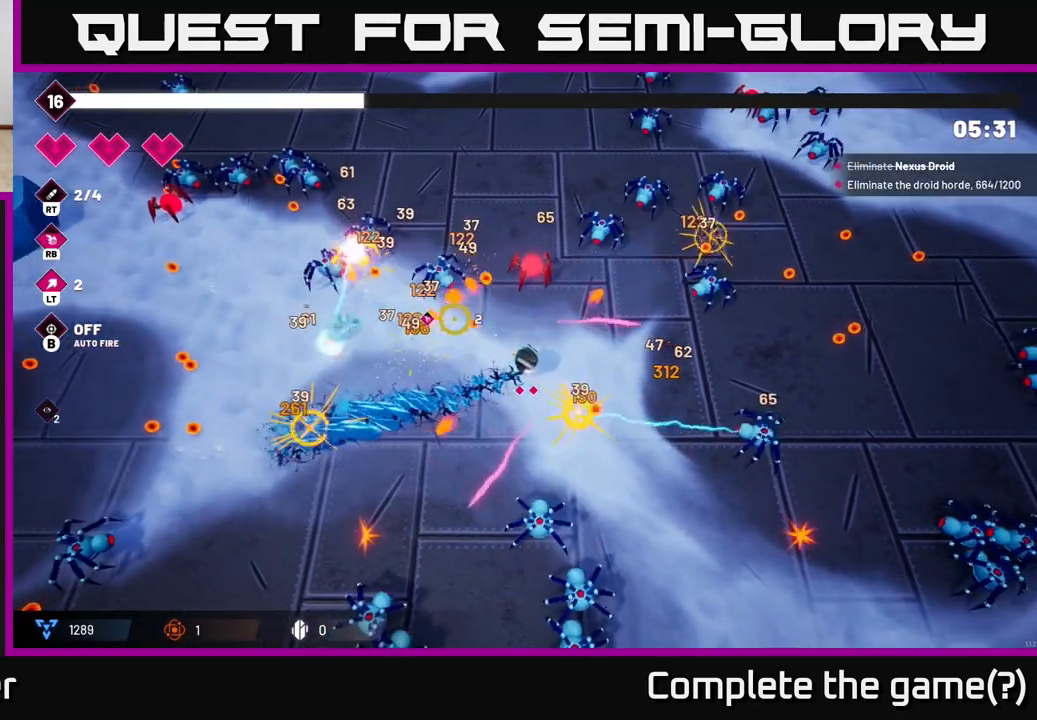
{"buttons": [], "left_stick": "left", "right_stick": "up-left", "events": [[467, "R2", "up"]]}
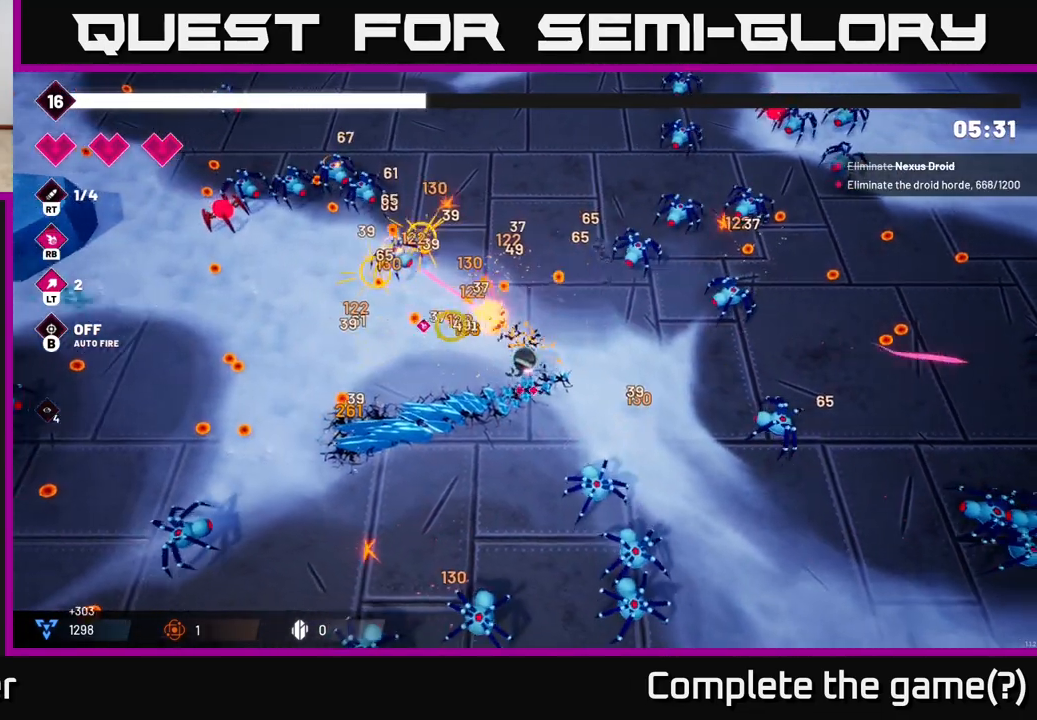
{"buttons": [], "left_stick": "up-left", "right_stick": "center", "events": [[267, "left_stick", "up-left"], [417, "right_stick", "center"]]}
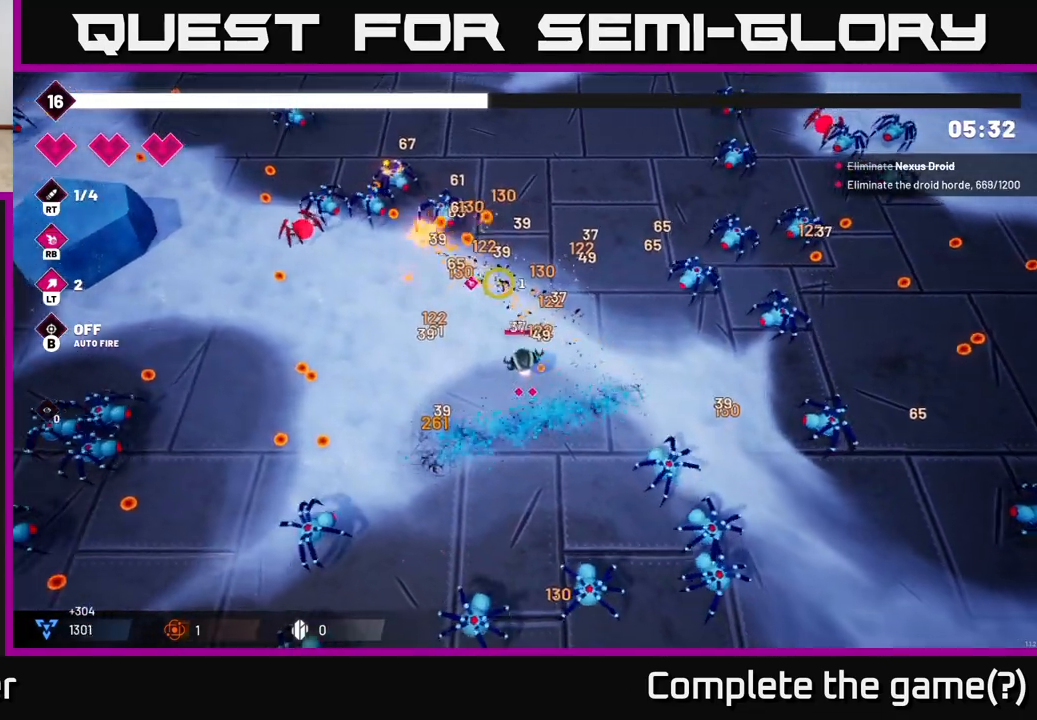
{"buttons": [], "left_stick": "up-left", "right_stick": "up-left", "events": [[67, "left_stick", "left"], [100, "right_stick", "up-left"], [500, "left_stick", "up-left"]]}
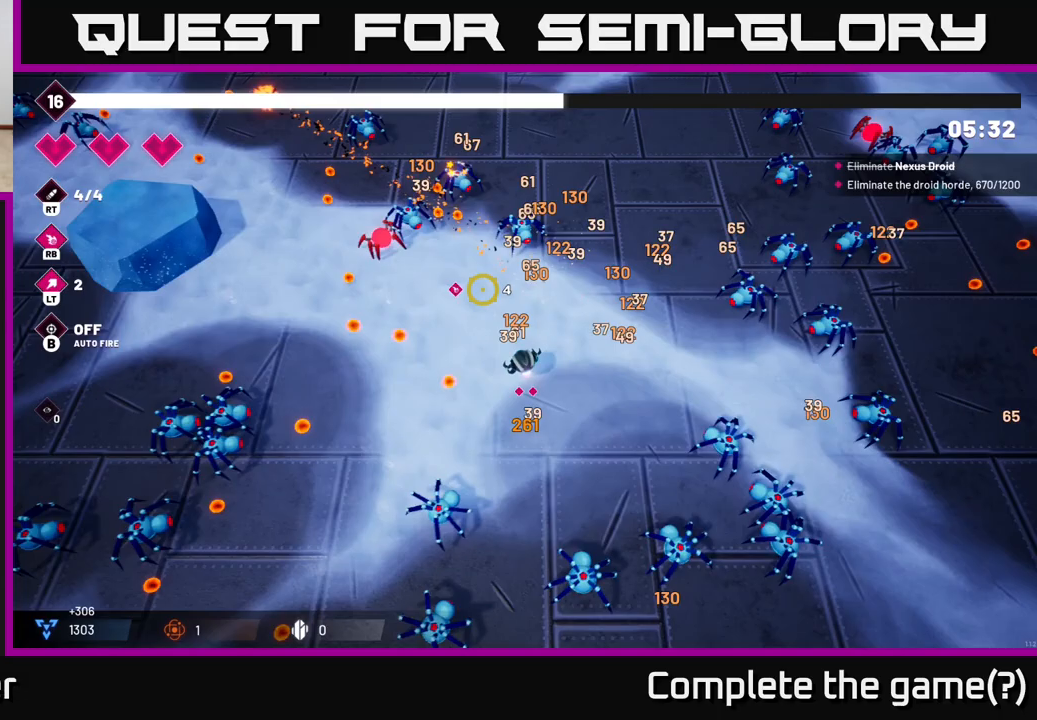
{"buttons": ["R2"], "left_stick": "up-right", "right_stick": "up-left", "events": [[150, "R2", "down"], [317, "left_stick", "up"], [450, "left_stick", "up-right"]]}
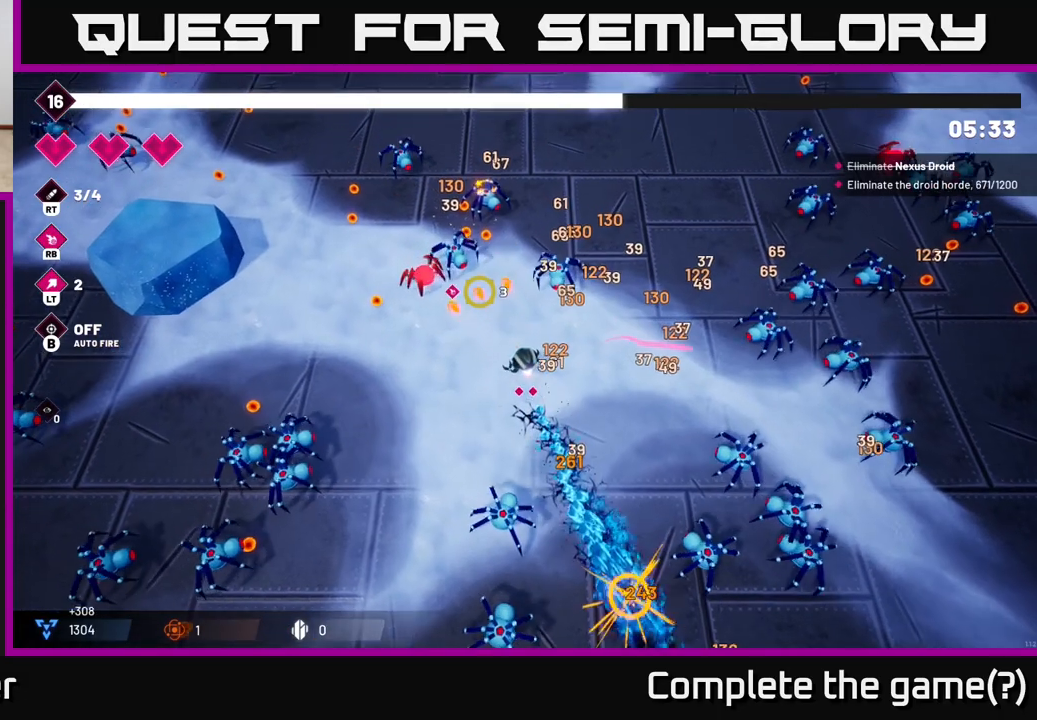
{"buttons": [], "left_stick": "down-left", "right_stick": "up", "events": [[167, "left_stick", "down-right"], [233, "left_stick", "down"], [333, "R2", "up"], [333, "left_stick", "down-left"], [383, "right_stick", "up"]]}